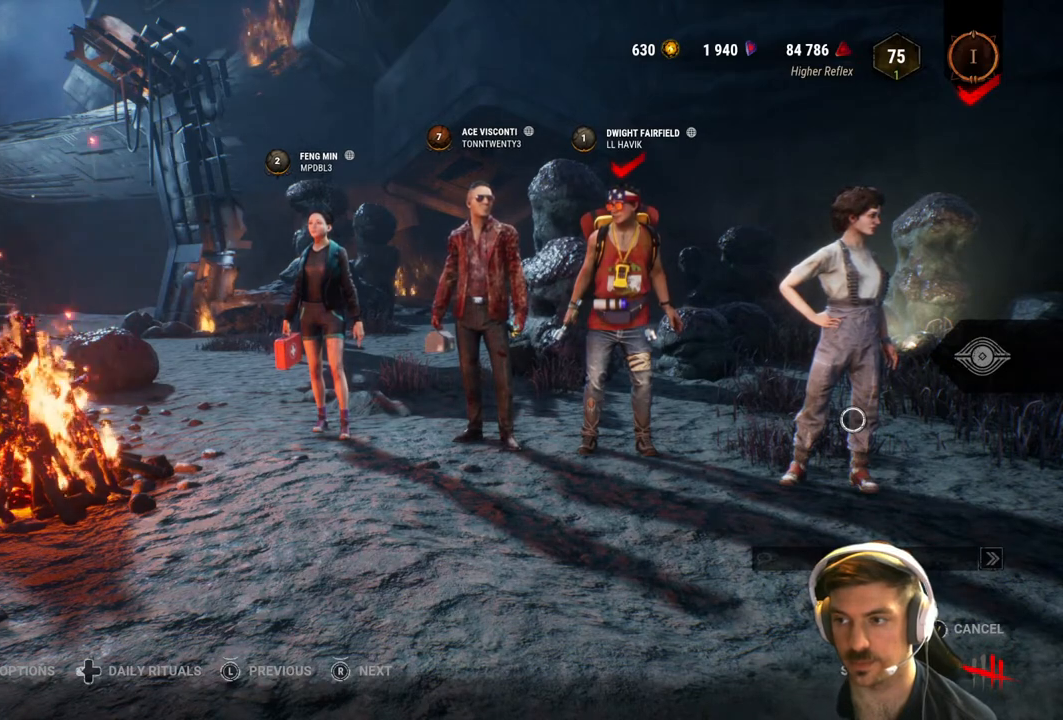
Gameplay with a controller (Xbox layout); each line is a JSON object with the inputs held at the frame after it. "events" lists button and stick changes between this image and that frame as [ms after this image, input, new state], when the widget could be followed in between.
{"buttons": [], "left_stick": "up-left", "right_stick": "center", "events": [[33, "left_stick", "up-left"], [217, "left_stick", "center"], [433, "left_stick", "up-left"]]}
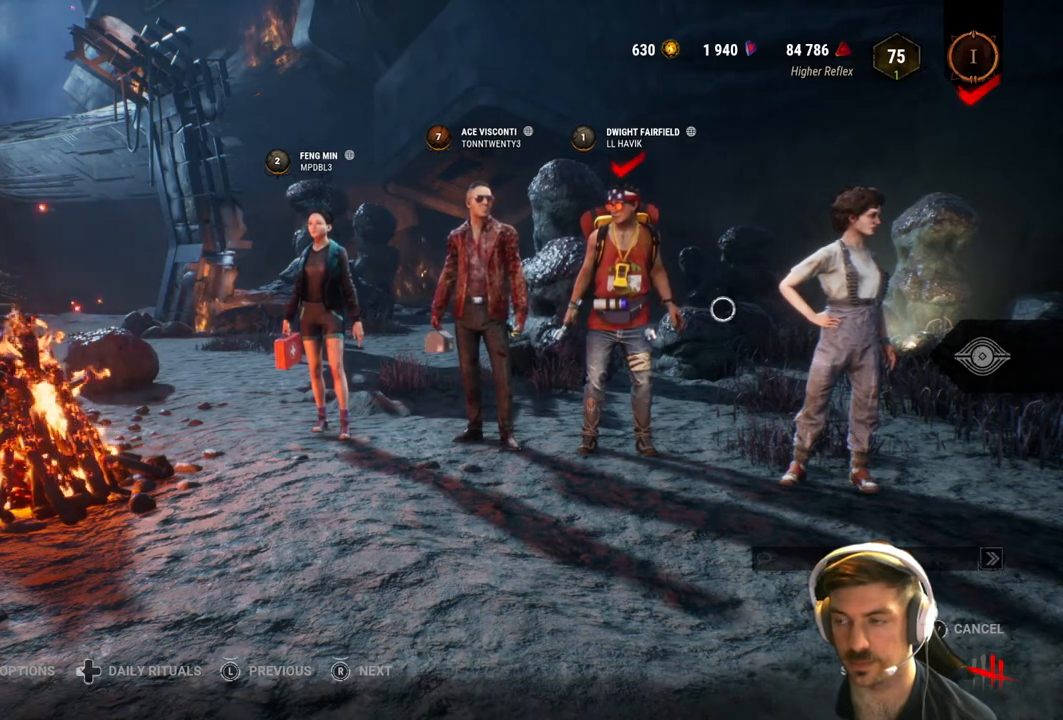
{"buttons": [], "left_stick": "center", "right_stick": "center", "events": [[83, "left_stick", "down-left"], [200, "left_stick", "down-right"], [300, "left_stick", "up-right"], [483, "left_stick", "center"]]}
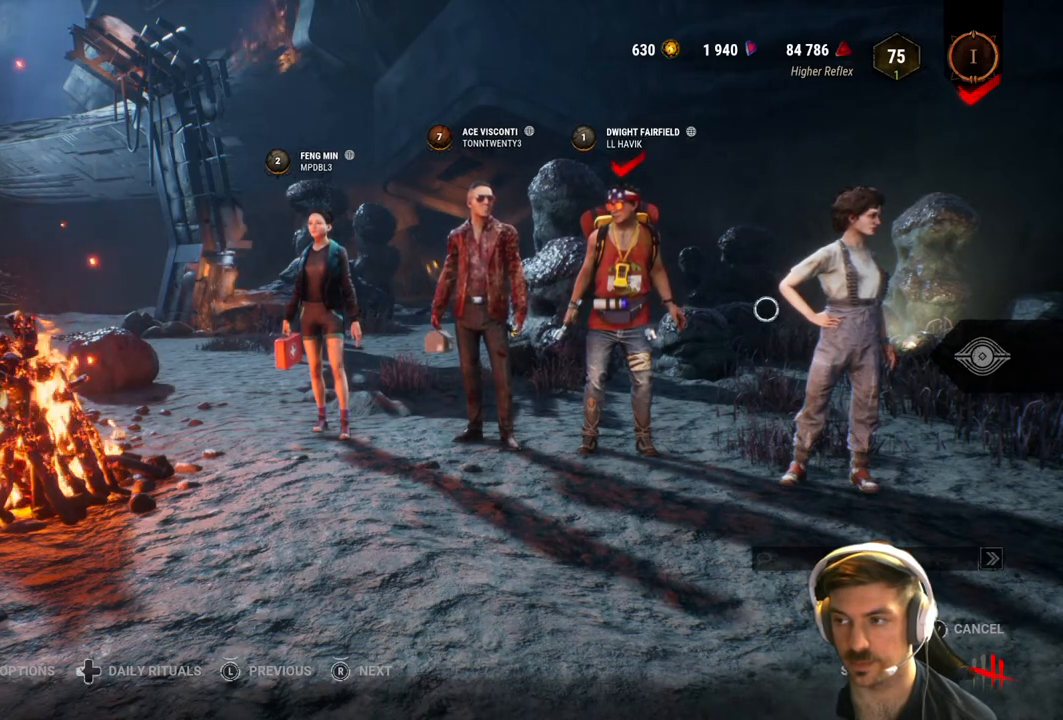
{"buttons": ["A"], "left_stick": "left", "right_stick": "center", "events": [[100, "left_stick", "right"], [217, "left_stick", "center"], [267, "A", "down"], [400, "left_stick", "left"]]}
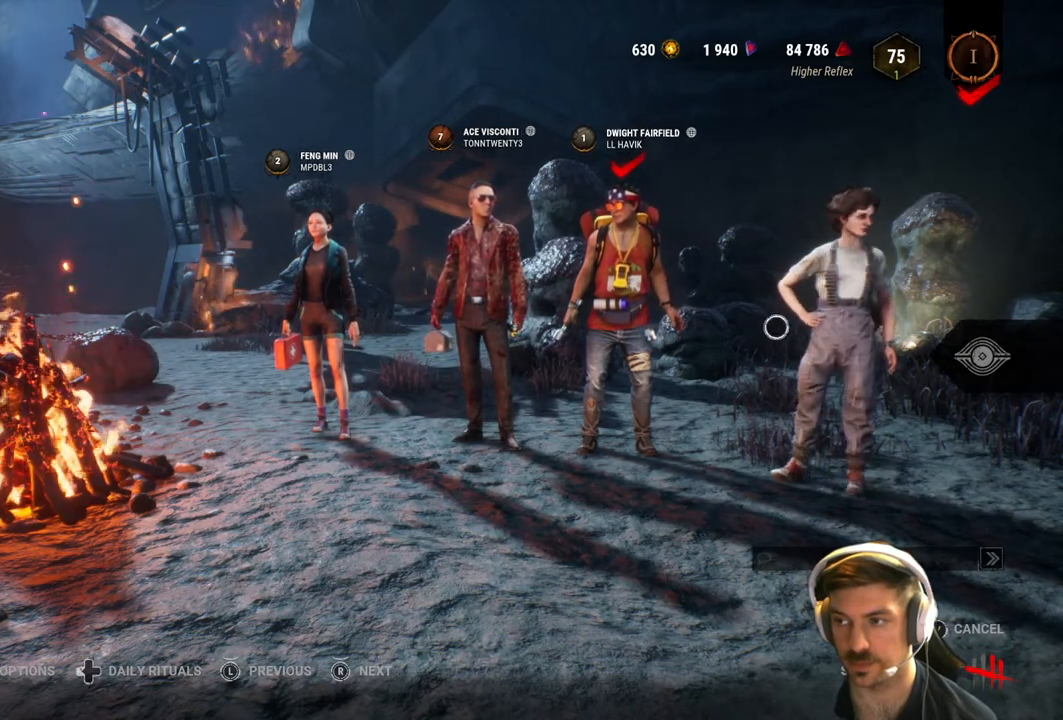
{"buttons": [], "left_stick": "down-right", "right_stick": "center", "events": [[33, "left_stick", "center"], [150, "A", "up"], [217, "left_stick", "up"], [383, "left_stick", "right"], [450, "left_stick", "down-right"]]}
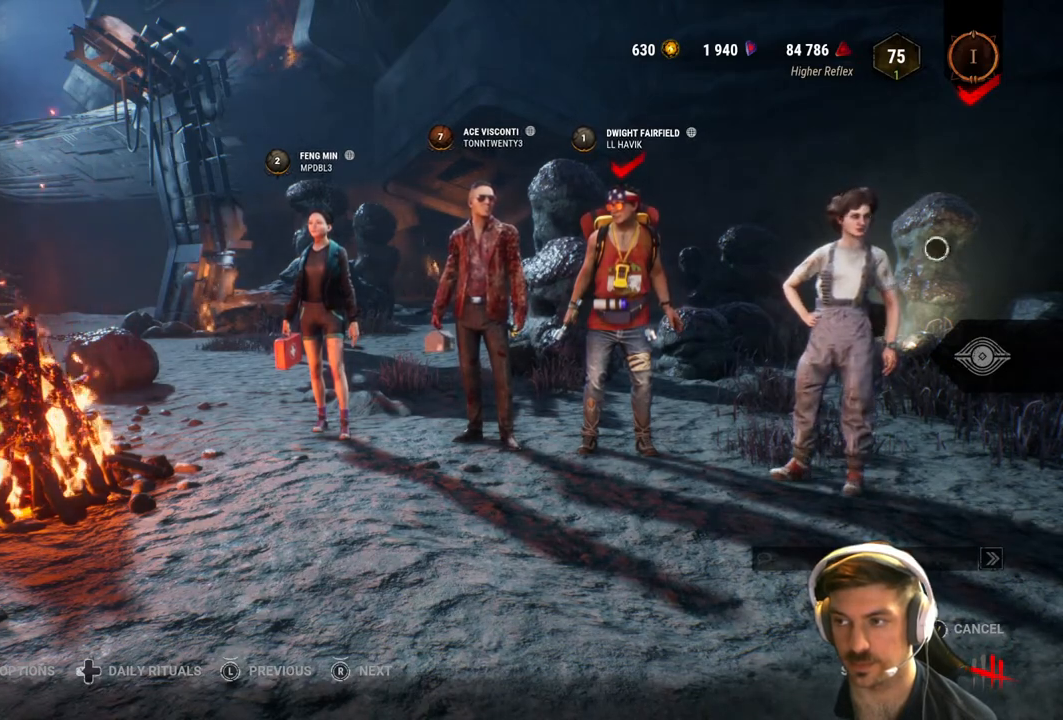
{"buttons": [], "left_stick": "up", "right_stick": "center", "events": [[17, "left_stick", "down"], [83, "left_stick", "center"], [300, "left_stick", "up"]]}
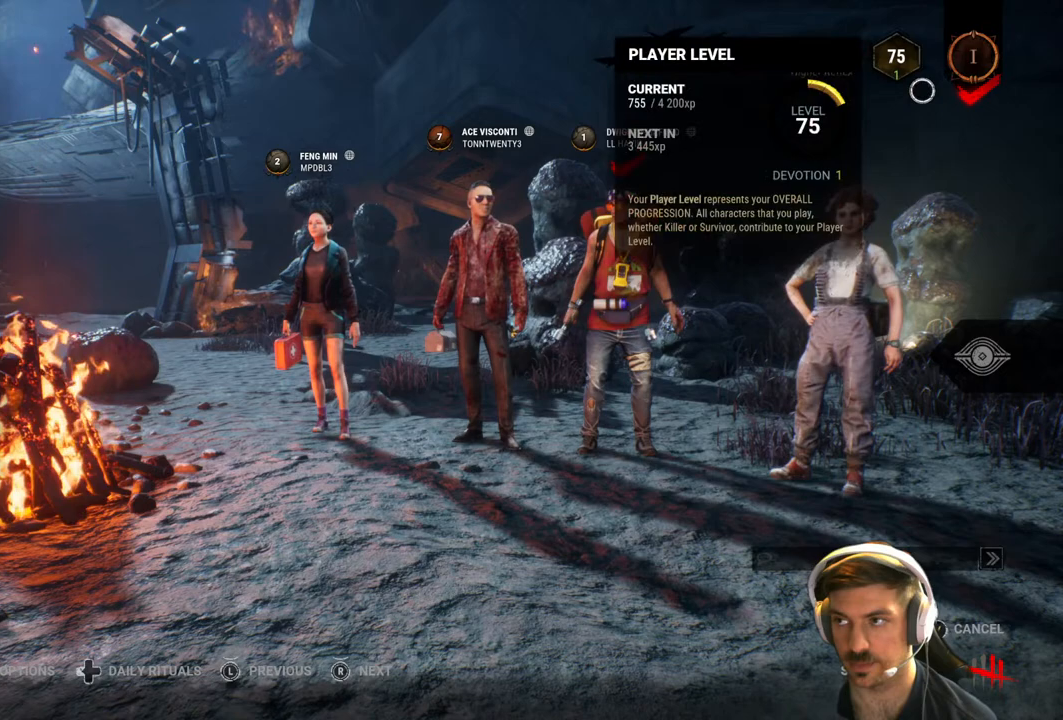
{"buttons": [], "left_stick": "down-left", "right_stick": "center", "events": [[33, "left_stick", "center"], [200, "left_stick", "right"], [300, "left_stick", "center"], [417, "left_stick", "down-left"]]}
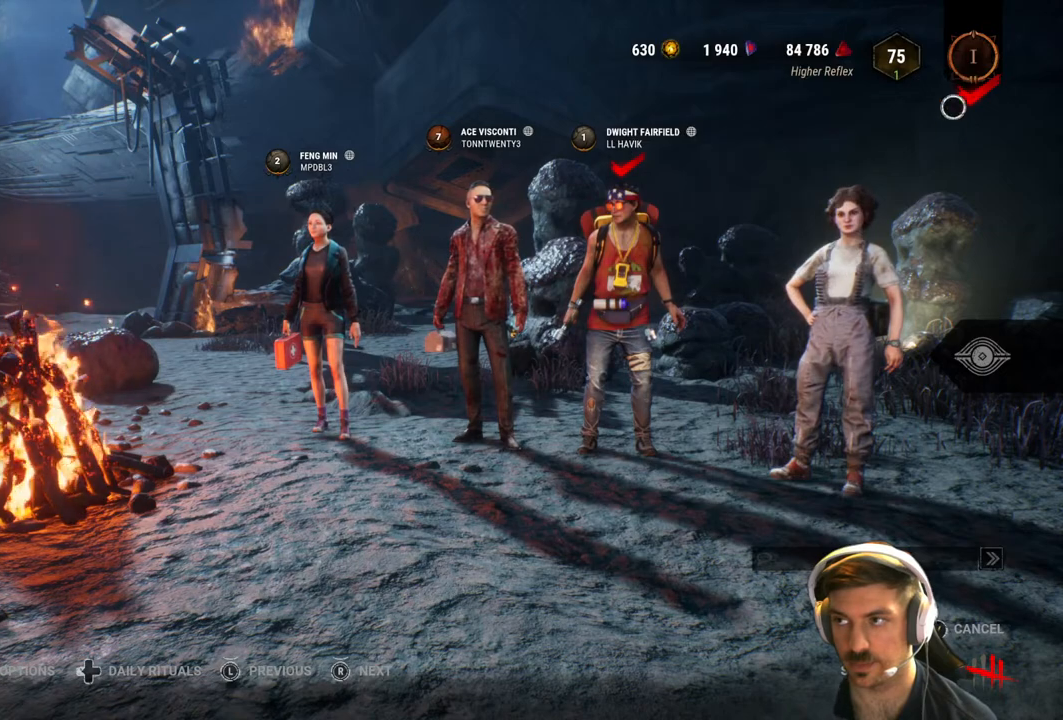
{"buttons": [], "left_stick": "center", "right_stick": "center", "events": [[250, "left_stick", "center"], [333, "left_stick", "down-right"], [500, "left_stick", "center"]]}
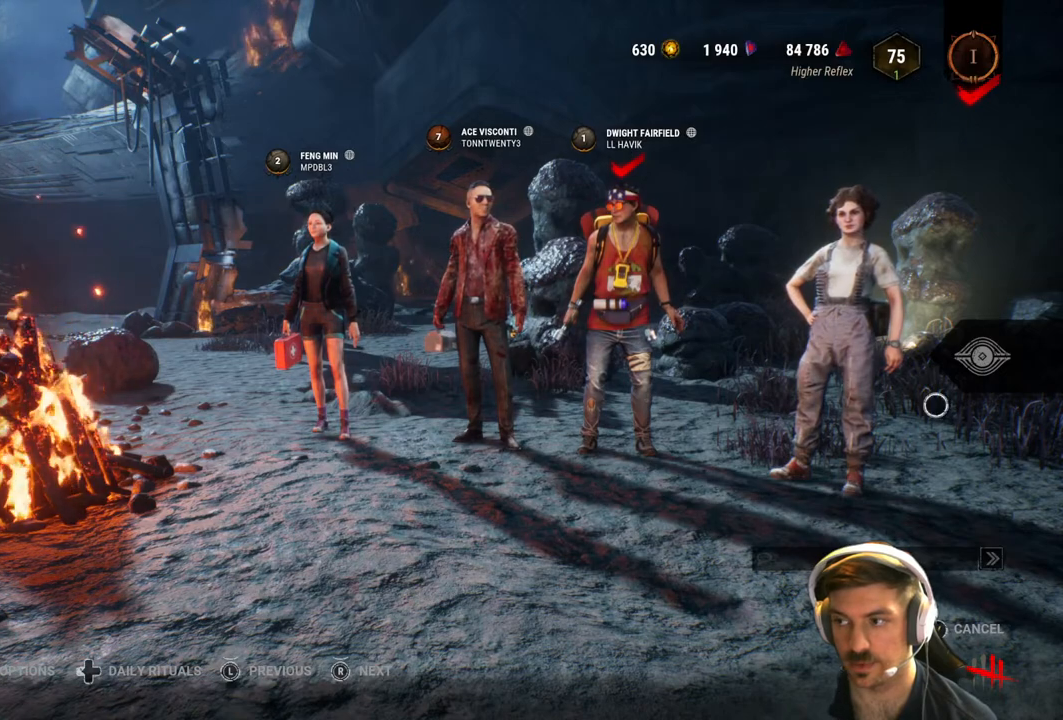
{"buttons": [], "left_stick": "left", "right_stick": "center", "events": [[200, "left_stick", "down"], [267, "left_stick", "down-left"], [417, "left_stick", "left"]]}
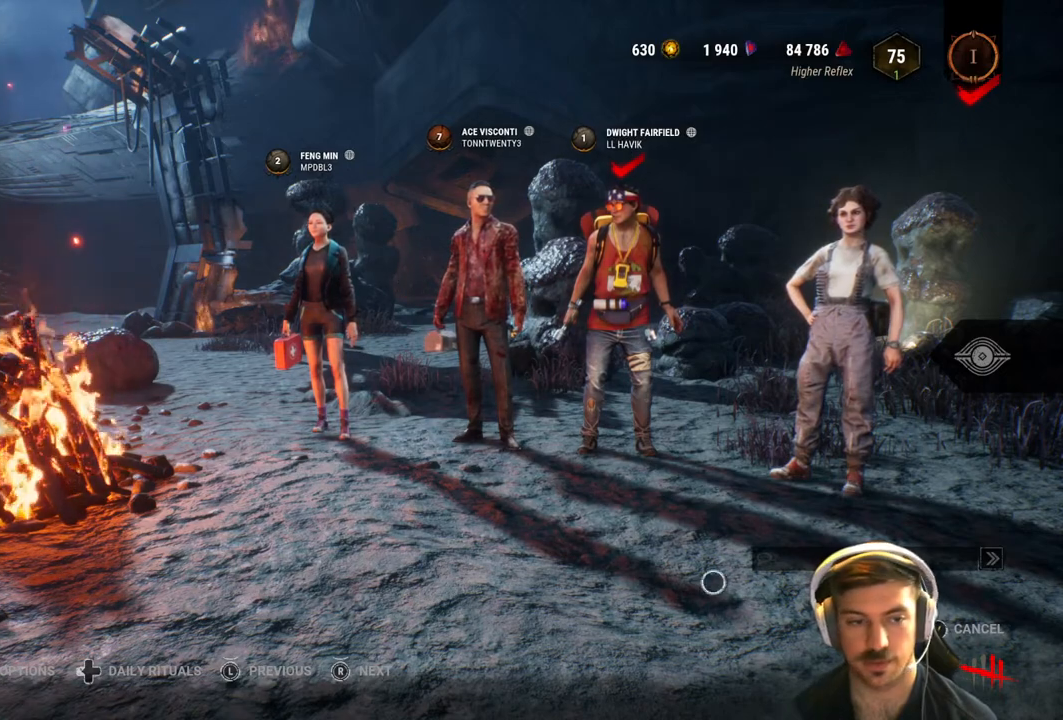
{"buttons": [], "left_stick": "left", "right_stick": "center", "events": [[183, "left_stick", "center"], [367, "left_stick", "left"]]}
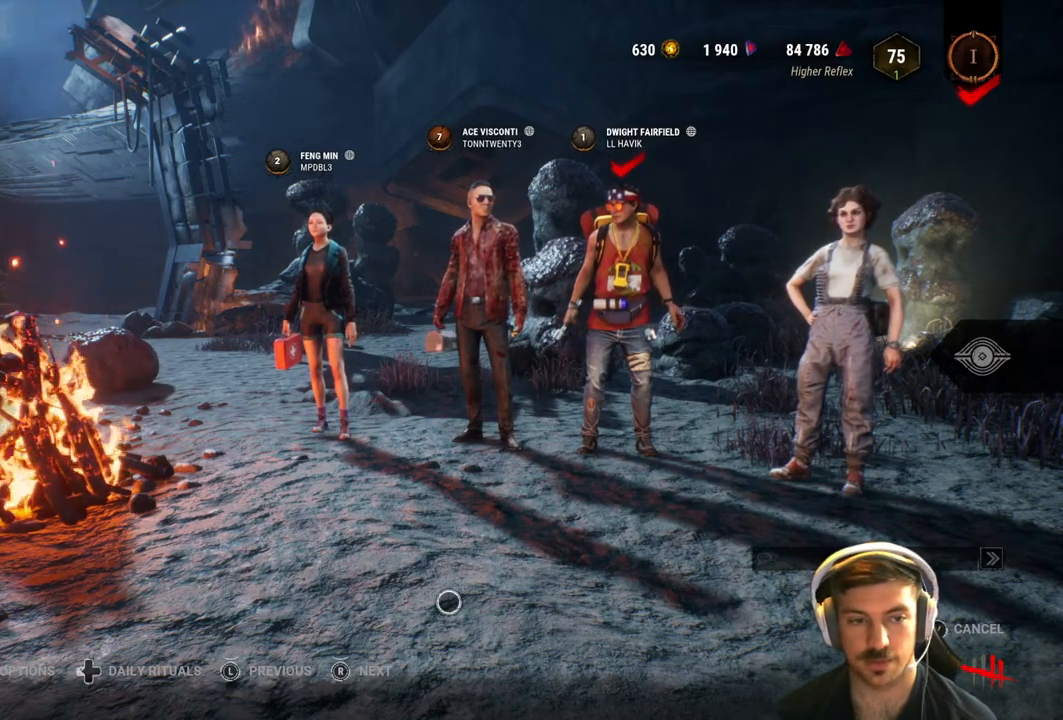
{"buttons": [], "left_stick": "center", "right_stick": "center", "events": [[33, "left_stick", "center"], [300, "left_stick", "left"], [467, "left_stick", "center"]]}
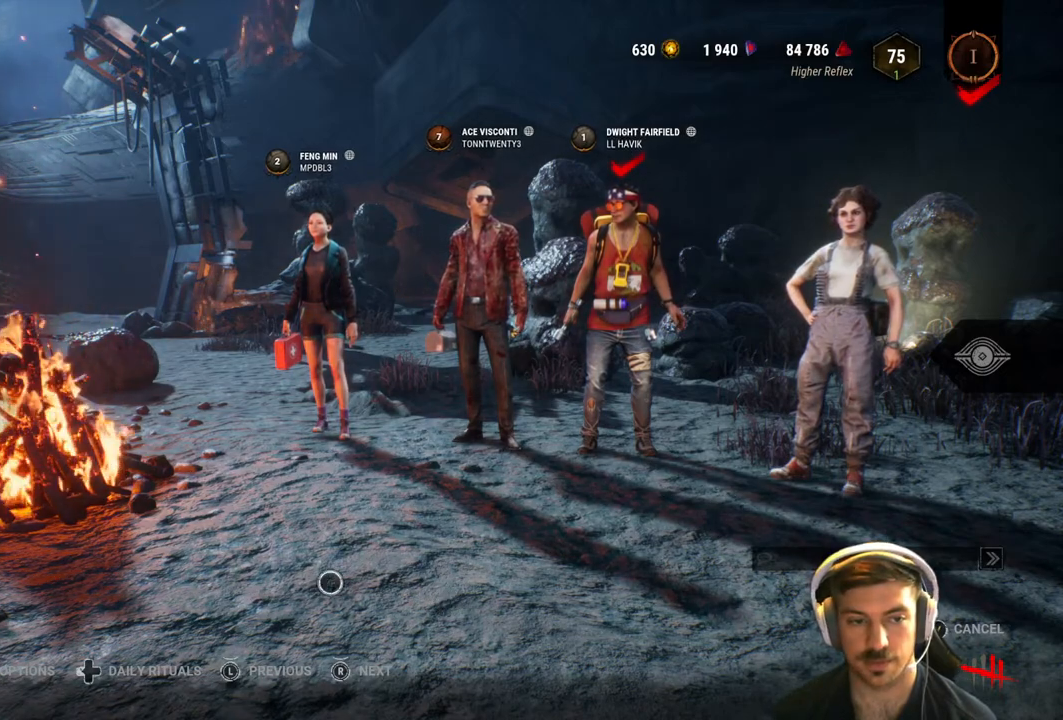
{"buttons": [], "left_stick": "left", "right_stick": "center", "events": [[350, "left_stick", "left"]]}
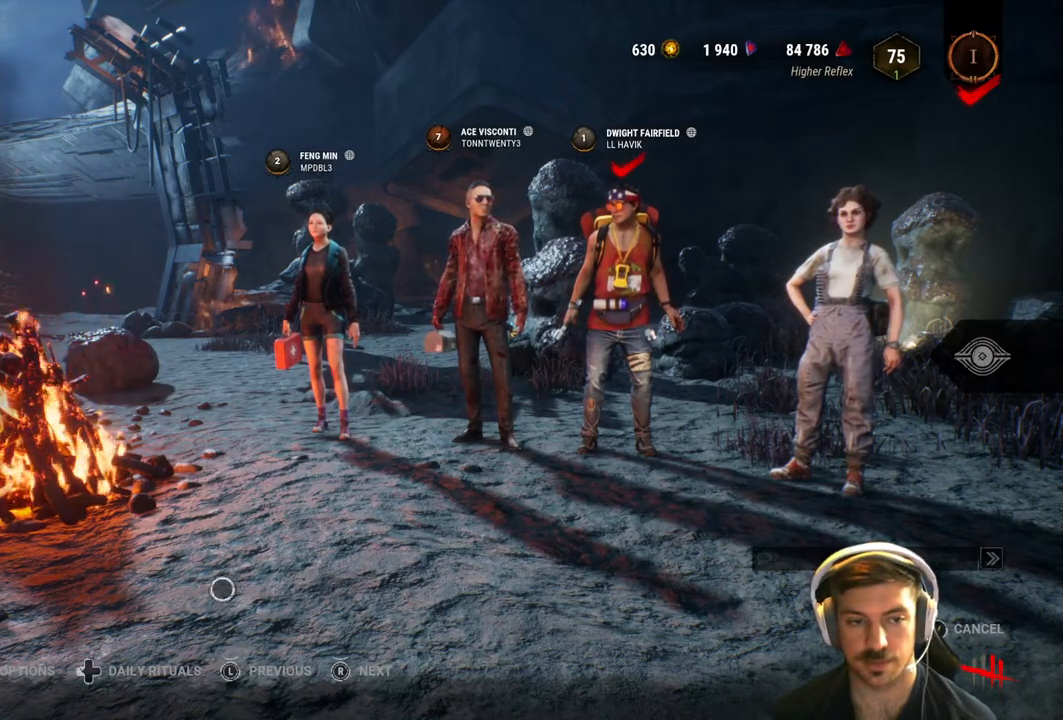
{"buttons": [], "left_stick": "left", "right_stick": "center", "events": [[17, "left_stick", "center"], [350, "left_stick", "left"]]}
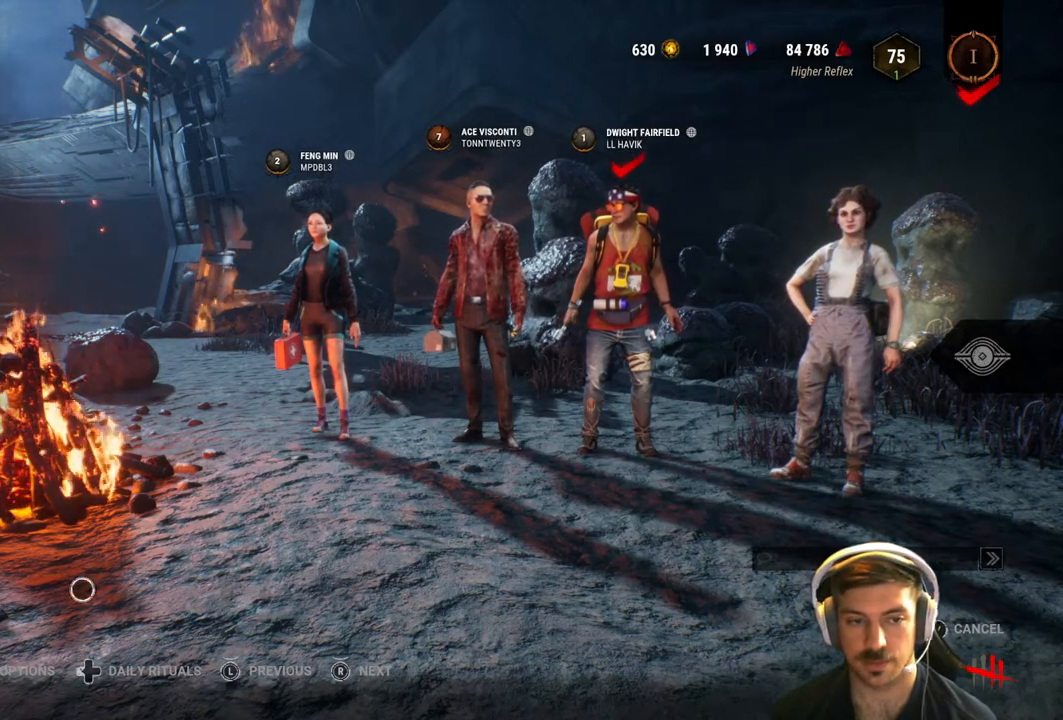
{"buttons": [], "left_stick": "left", "right_stick": "center", "events": [[33, "left_stick", "center"], [367, "left_stick", "left"]]}
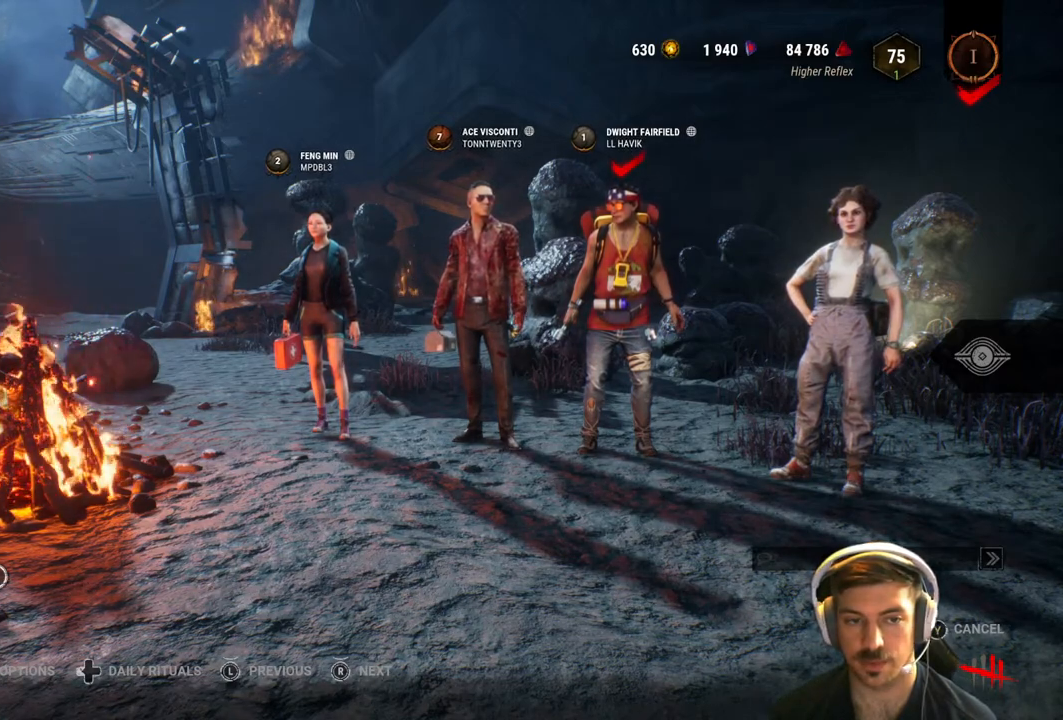
{"buttons": [], "left_stick": "center", "right_stick": "center", "events": [[17, "left_stick", "center"]]}
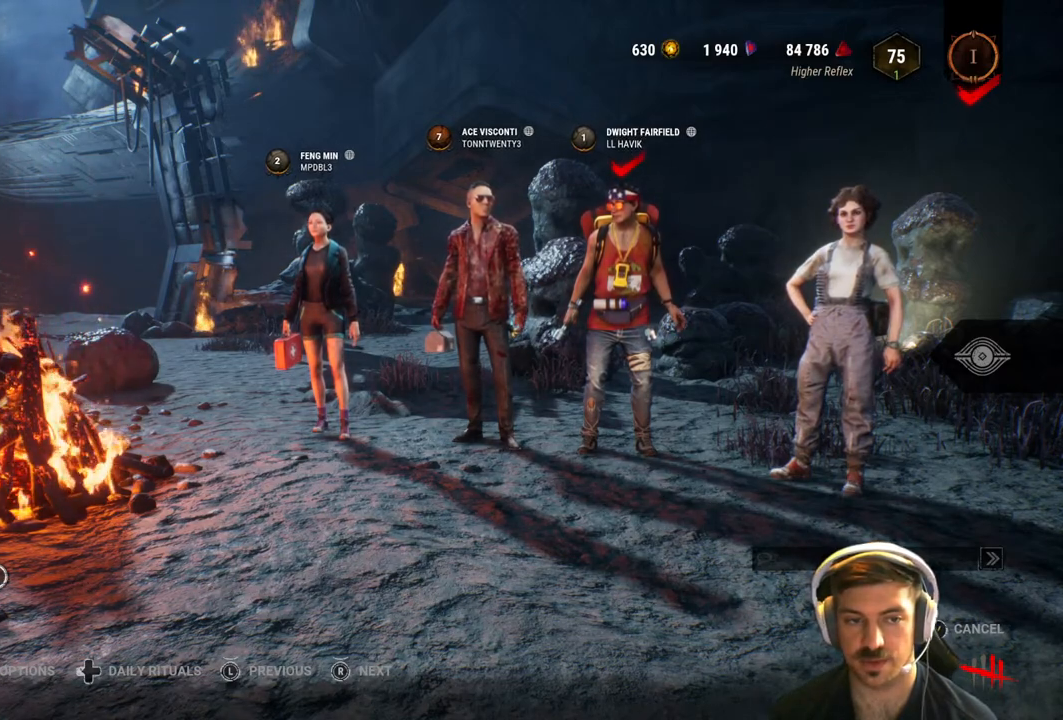
{"buttons": [], "left_stick": "center", "right_stick": "center", "events": [[217, "left_stick", "right"], [367, "left_stick", "center"]]}
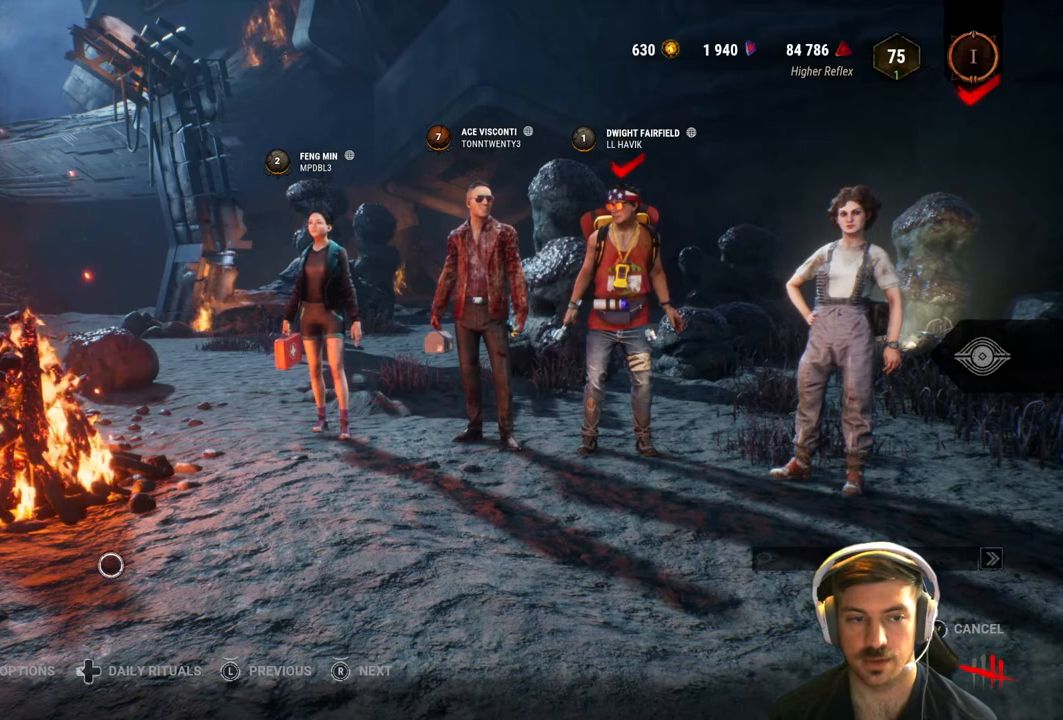
{"buttons": [], "left_stick": "down-left", "right_stick": "center", "events": [[83, "left_stick", "right"], [233, "left_stick", "center"], [383, "left_stick", "down-left"]]}
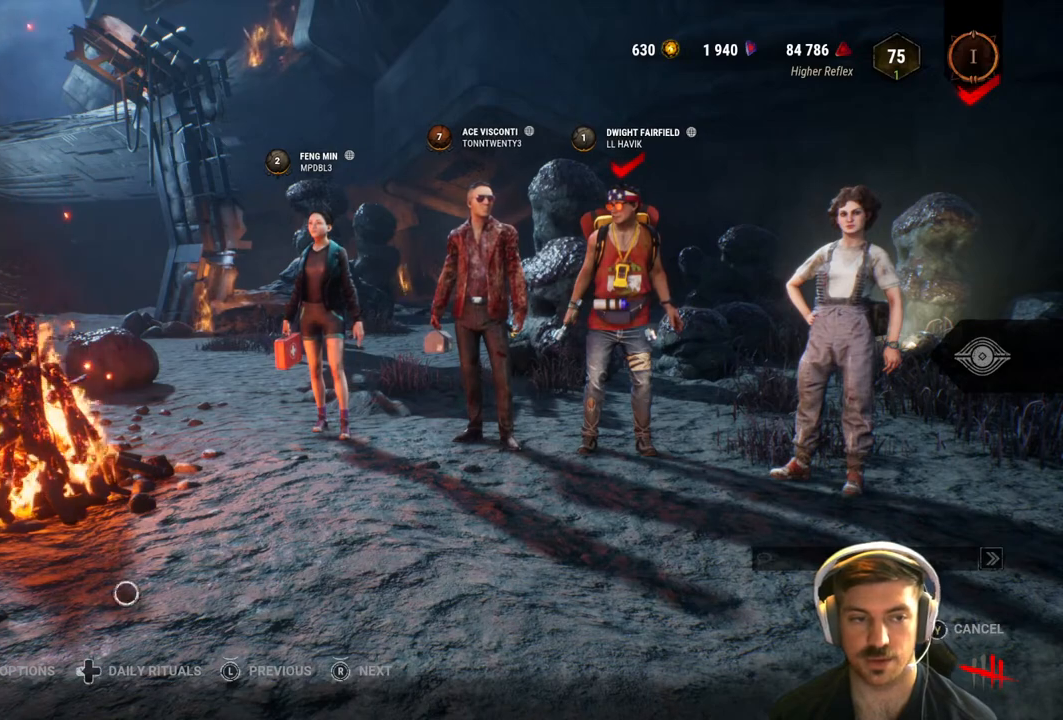
{"buttons": [], "left_stick": "center", "right_stick": "center", "events": [[67, "left_stick", "center"], [283, "left_stick", "up"], [333, "left_stick", "up-left"], [433, "left_stick", "center"]]}
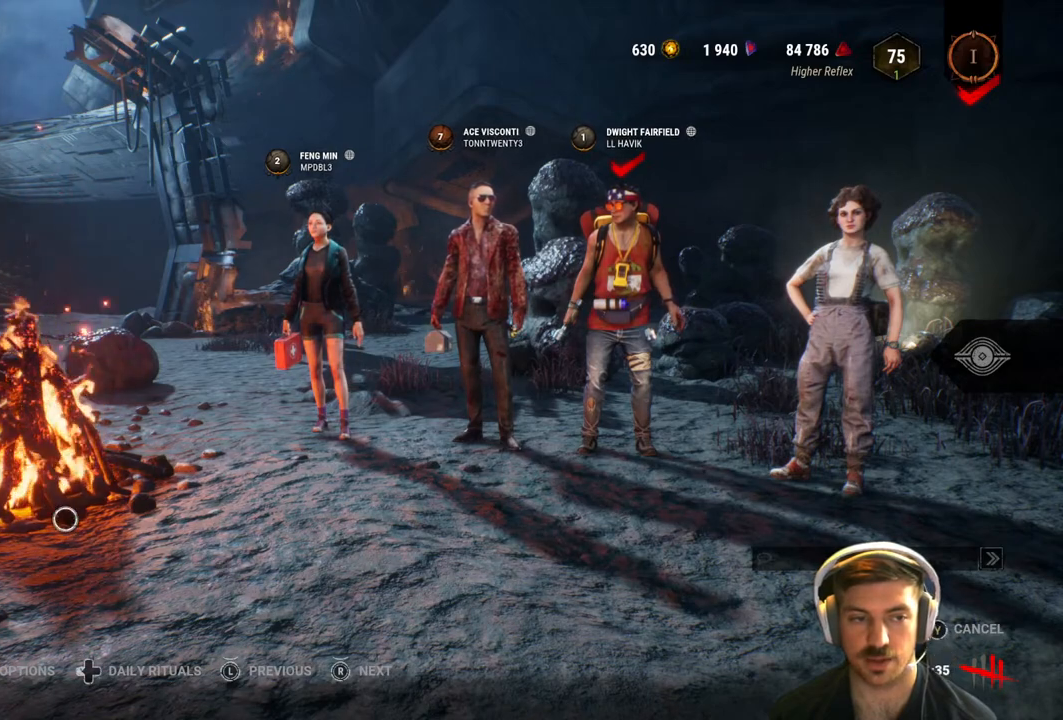
{"buttons": [], "left_stick": "up-right", "right_stick": "center", "events": [[100, "left_stick", "down"], [267, "left_stick", "center"], [400, "left_stick", "up-right"]]}
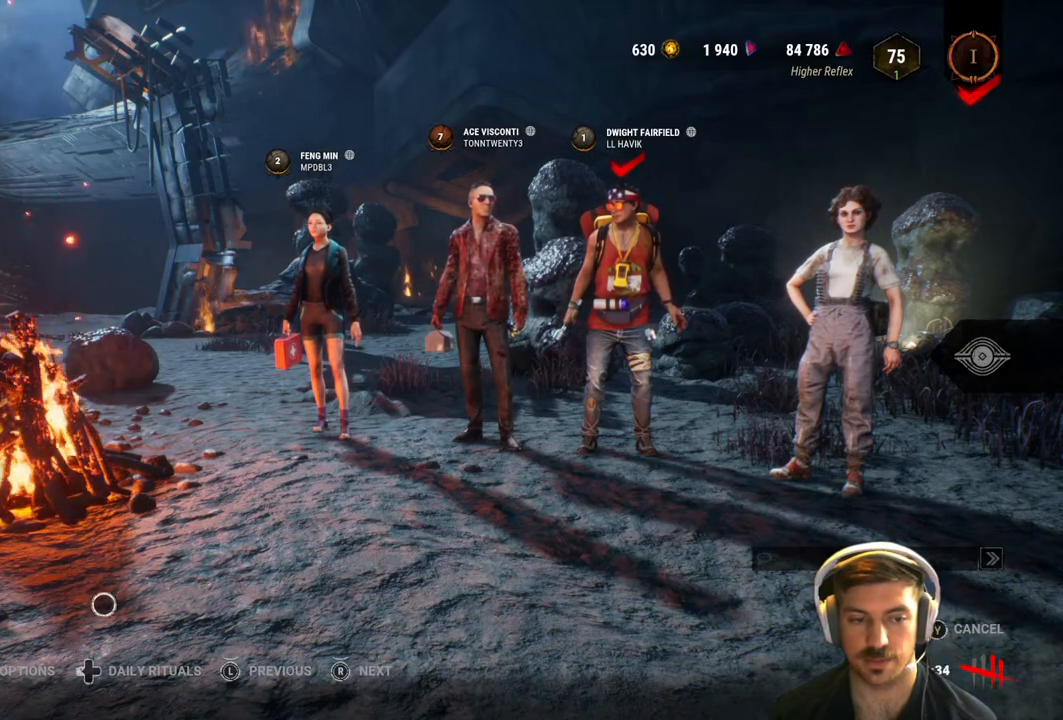
{"buttons": [], "left_stick": "center", "right_stick": "center", "events": [[117, "left_stick", "center"]]}
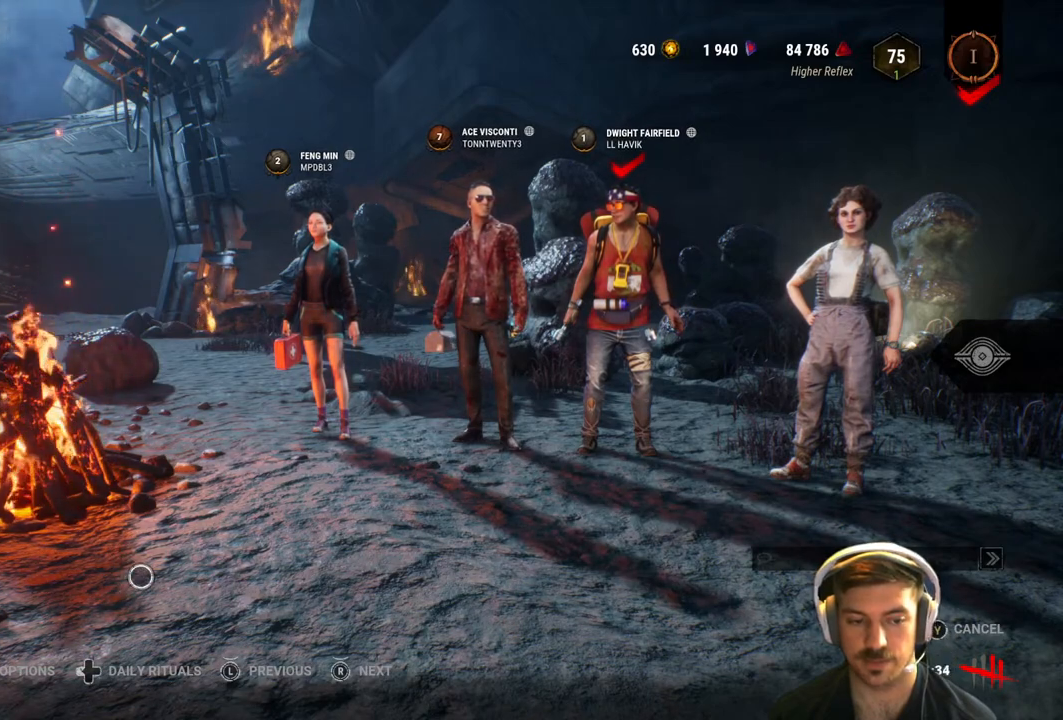
{"buttons": [], "left_stick": "center", "right_stick": "center", "events": [[267, "left_stick", "left"], [400, "left_stick", "center"]]}
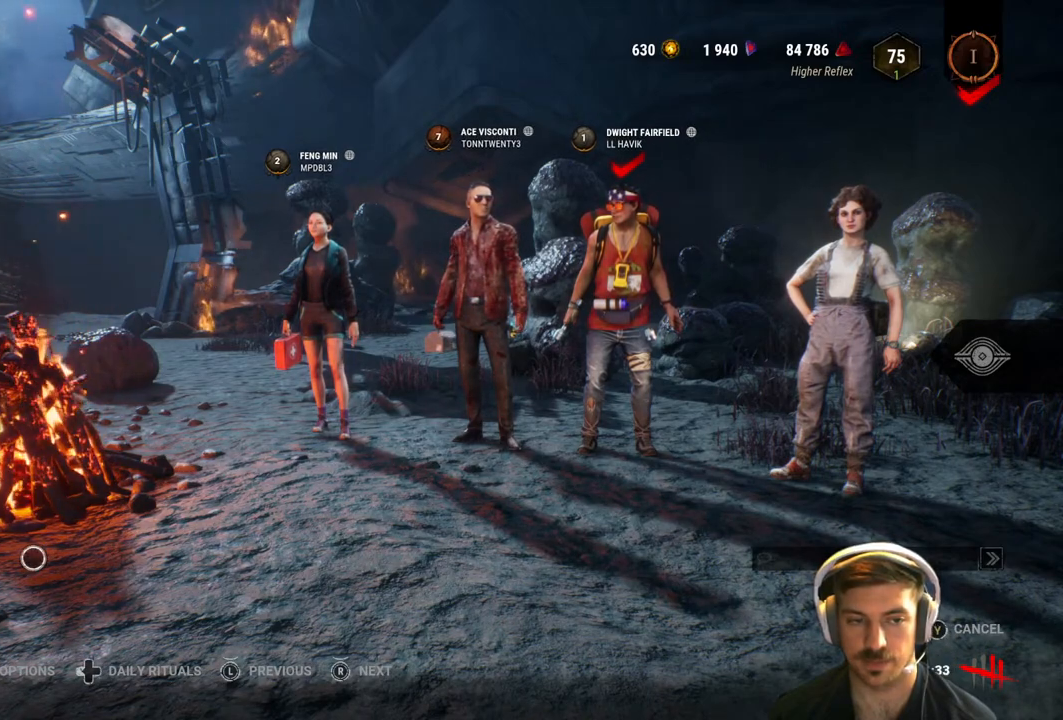
{"buttons": [], "left_stick": "left", "right_stick": "center", "events": [[433, "left_stick", "left"]]}
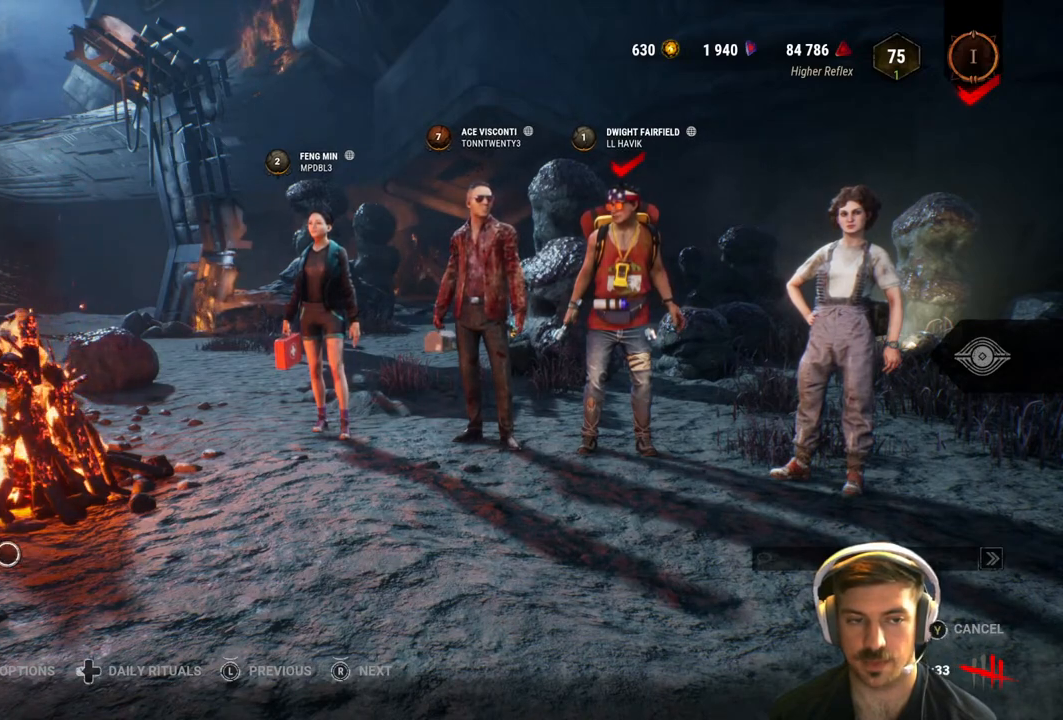
{"buttons": [], "left_stick": "center", "right_stick": "center", "events": [[67, "left_stick", "center"], [267, "left_stick", "up-left"], [400, "left_stick", "center"]]}
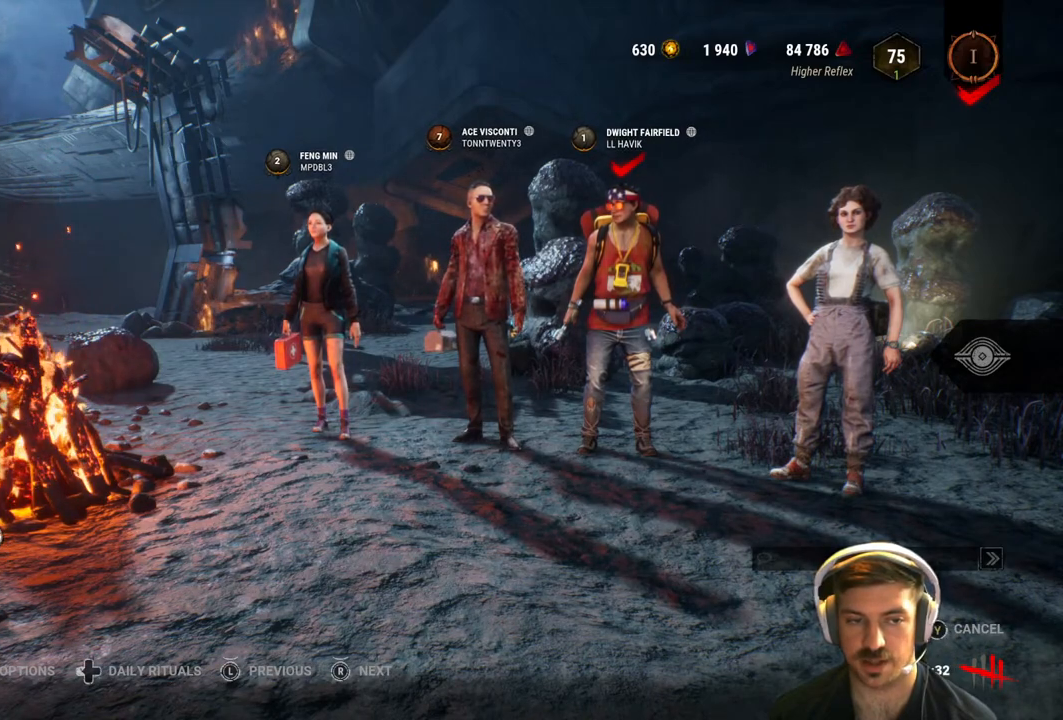
{"buttons": [], "left_stick": "up-right", "right_stick": "center", "events": [[33, "left_stick", "right"], [167, "left_stick", "center"], [283, "left_stick", "right"], [500, "left_stick", "up-right"]]}
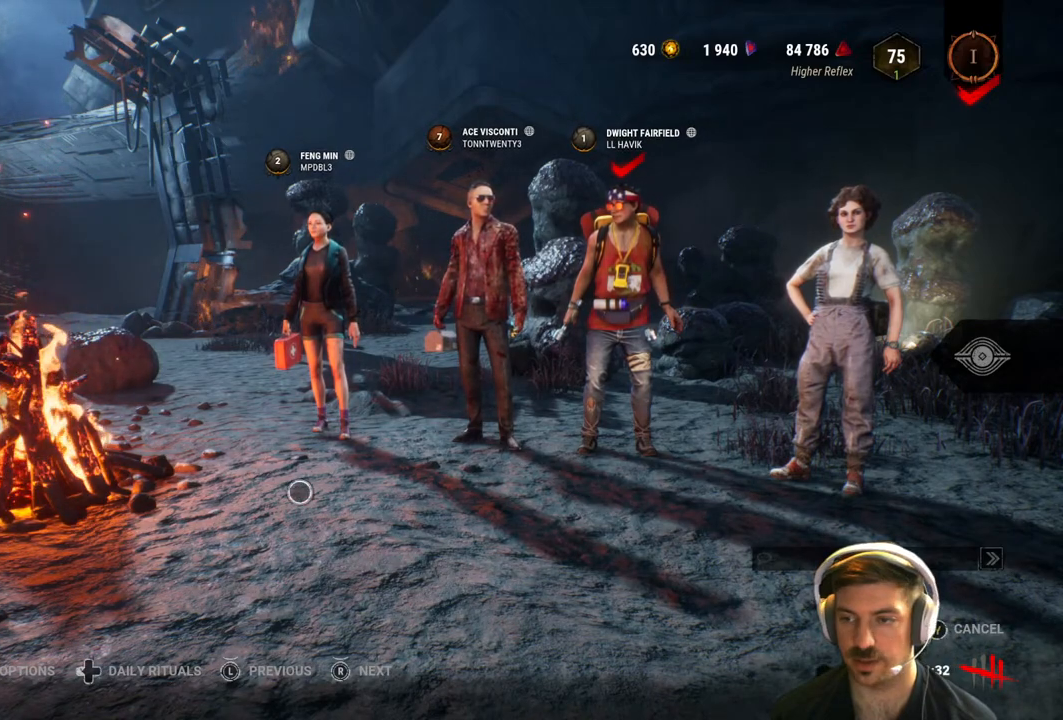
{"buttons": [], "left_stick": "center", "right_stick": "center", "events": [[200, "left_stick", "center"], [333, "left_stick", "left"], [467, "left_stick", "center"]]}
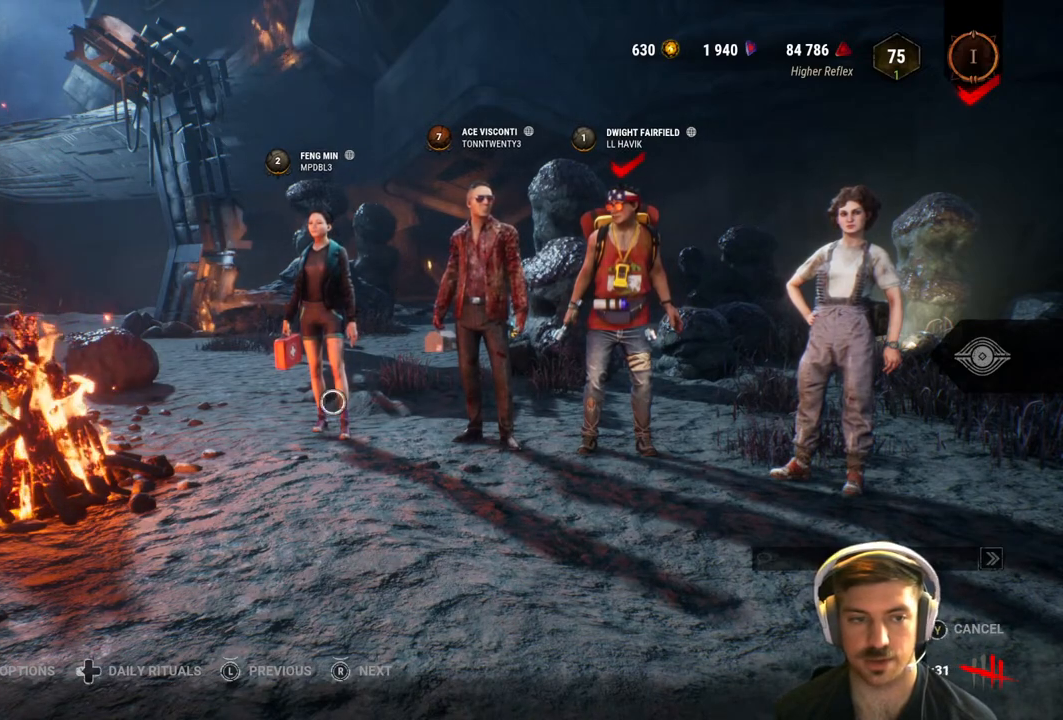
{"buttons": [], "left_stick": "center", "right_stick": "center", "events": [[200, "left_stick", "up-left"], [317, "left_stick", "center"]]}